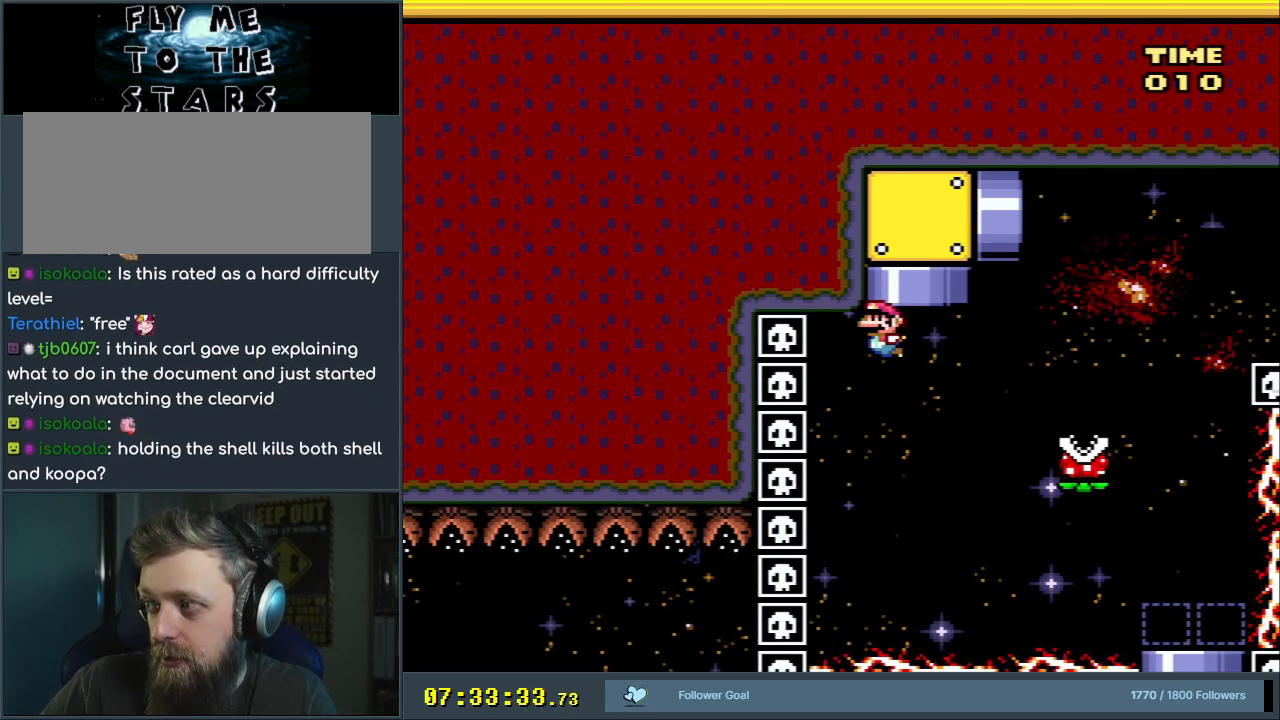
Gameplay with a controller (Nintendo layout); each line is a JSON object with the inputs held at the frame after it. "events" lists button and stick changes between this image and that frame as [ms after this image, input, new state], when the widget could be followed in between. Not read: L3 R3.
{"buttons": ["B", "Y", "DPAD_RIGHT"], "events": [[233, "B", "down"], [233, "DPAD_RIGHT", "down"], [233, "Y", "down"]]}
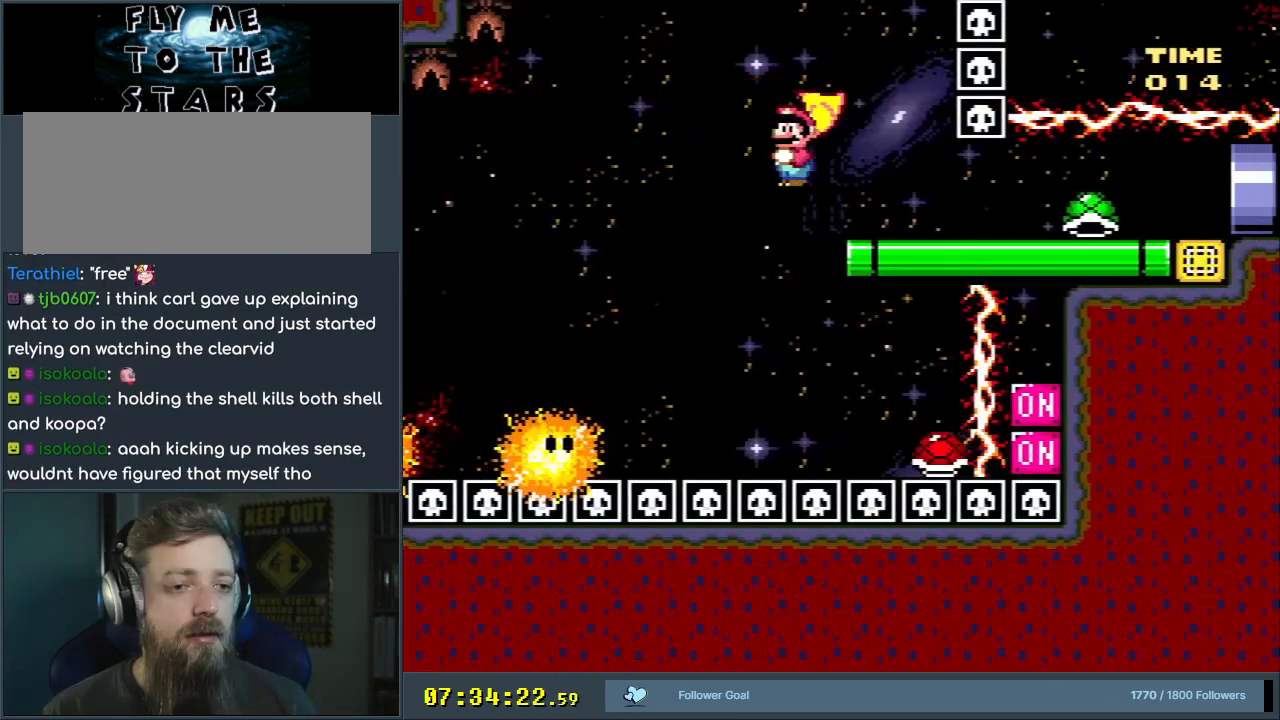
{"buttons": ["Y", "DPAD_RIGHT"], "events": [[50, "B", "up"]]}
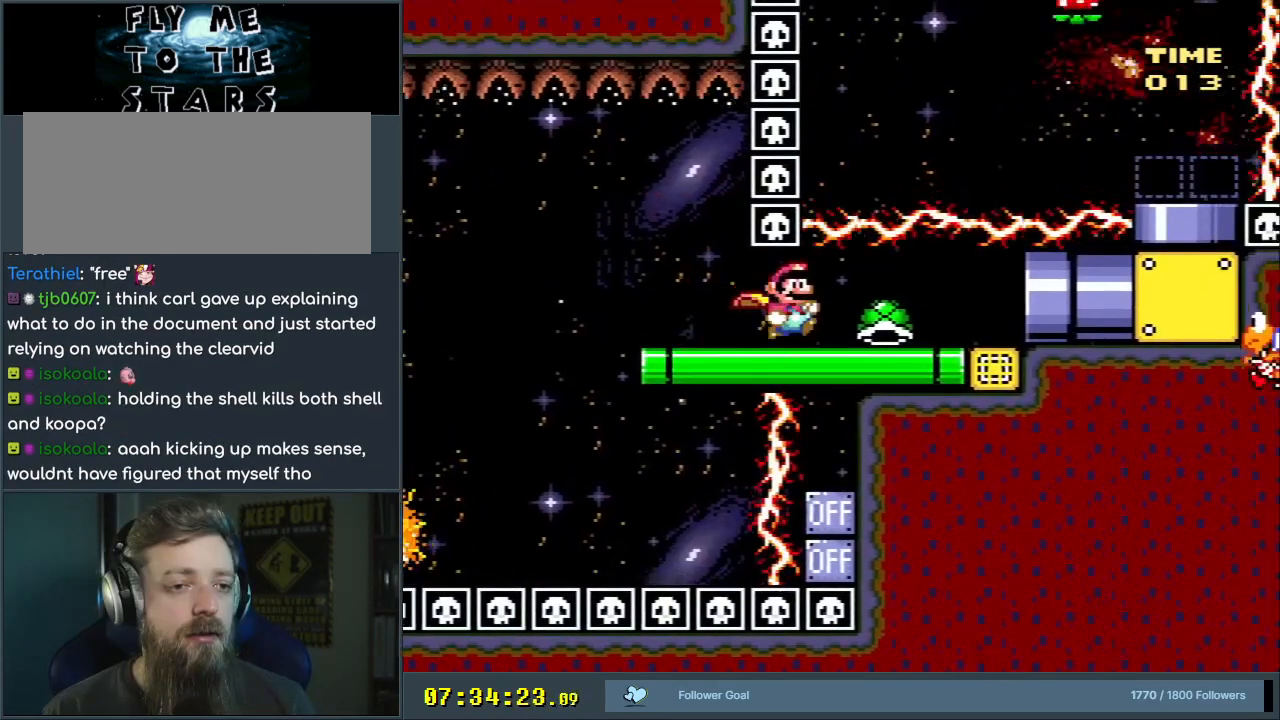
{"buttons": ["Y", "DPAD_UP", "DPAD_RIGHT"], "events": [[50, "DPAD_UP", "down"], [183, "Y", "up"], [250, "Y", "down"]]}
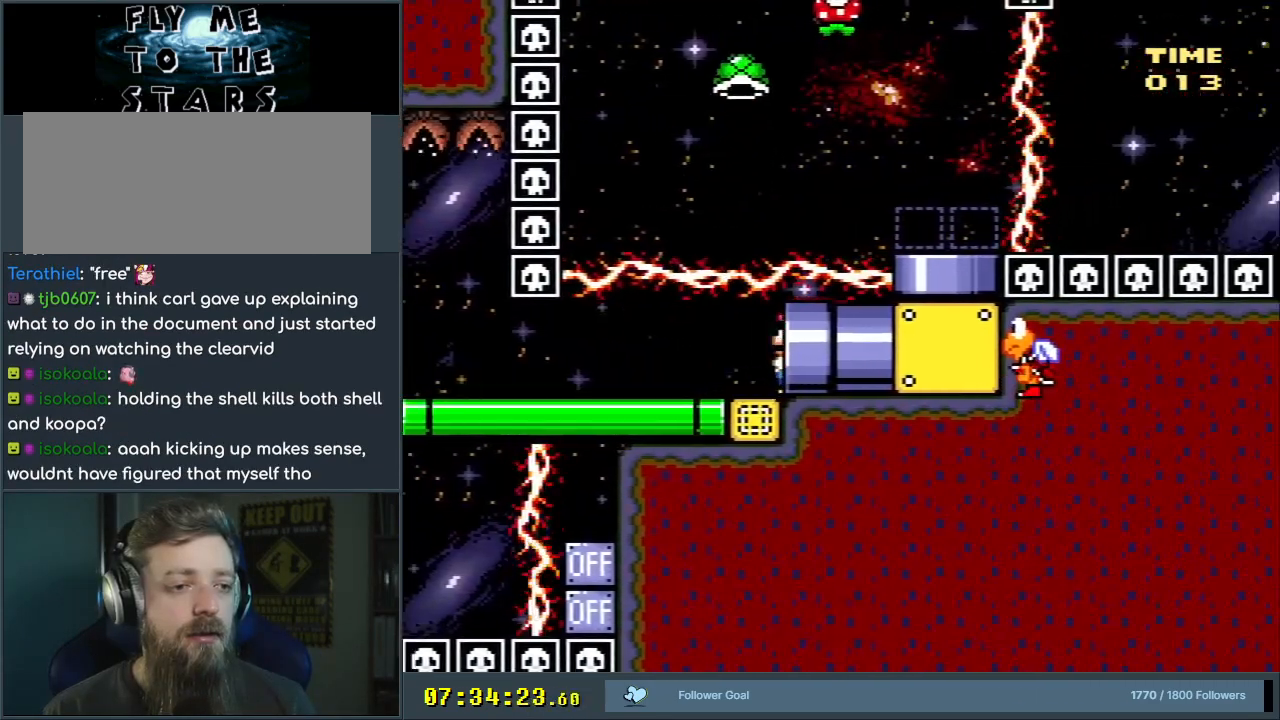
{"buttons": ["Y", "DPAD_LEFT"], "events": [[183, "DPAD_RIGHT", "up"], [217, "DPAD_UP", "up"], [300, "DPAD_LEFT", "down"]]}
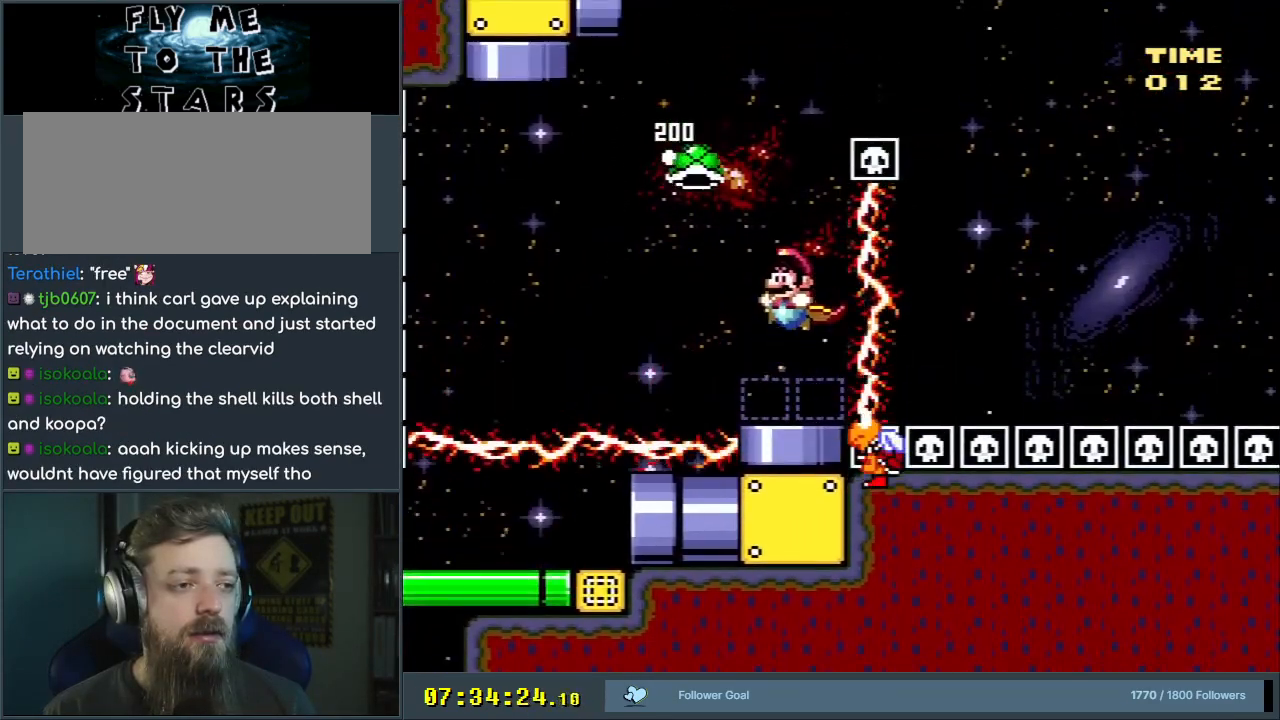
{"buttons": ["B", "Y"], "events": [[33, "B", "down"], [183, "DPAD_LEFT", "up"], [350, "DPAD_LEFT", "down"], [450, "DPAD_LEFT", "up"]]}
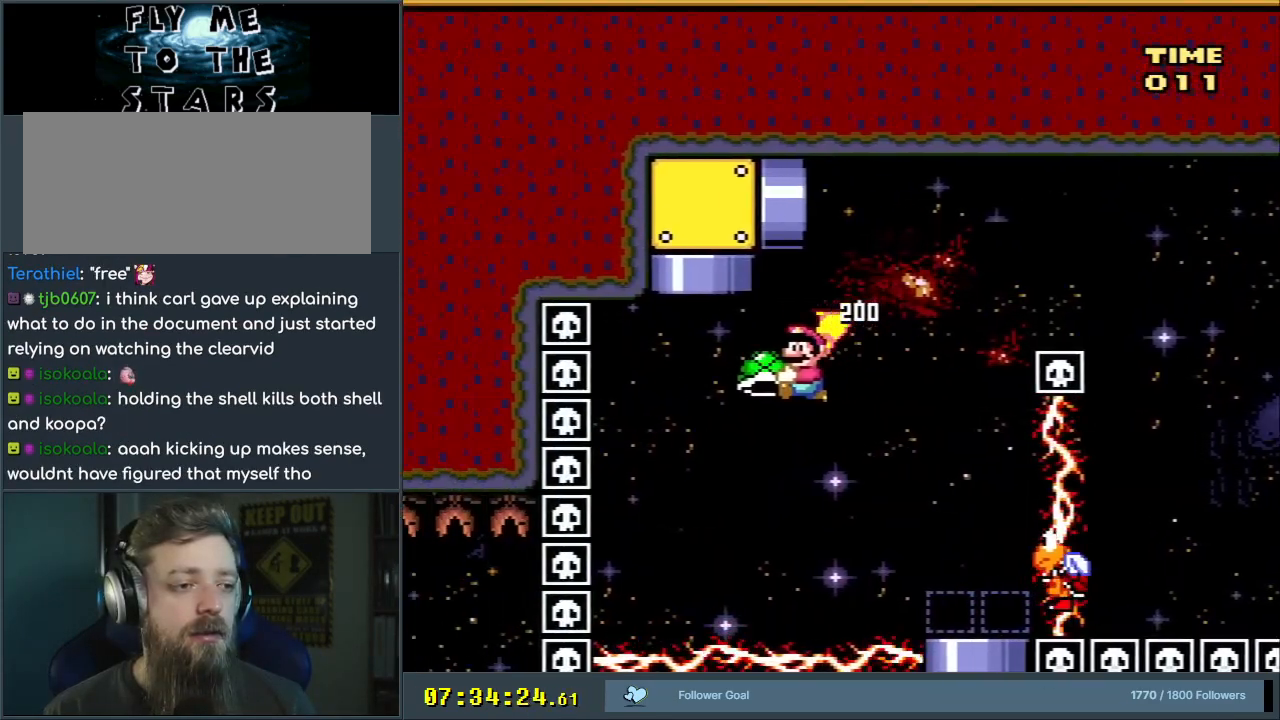
{"buttons": ["B", "Y", "DPAD_UP", "DPAD_RIGHT"], "events": [[33, "Y", "up"], [117, "Y", "down"], [250, "DPAD_RIGHT", "down"], [433, "DPAD_UP", "down"]]}
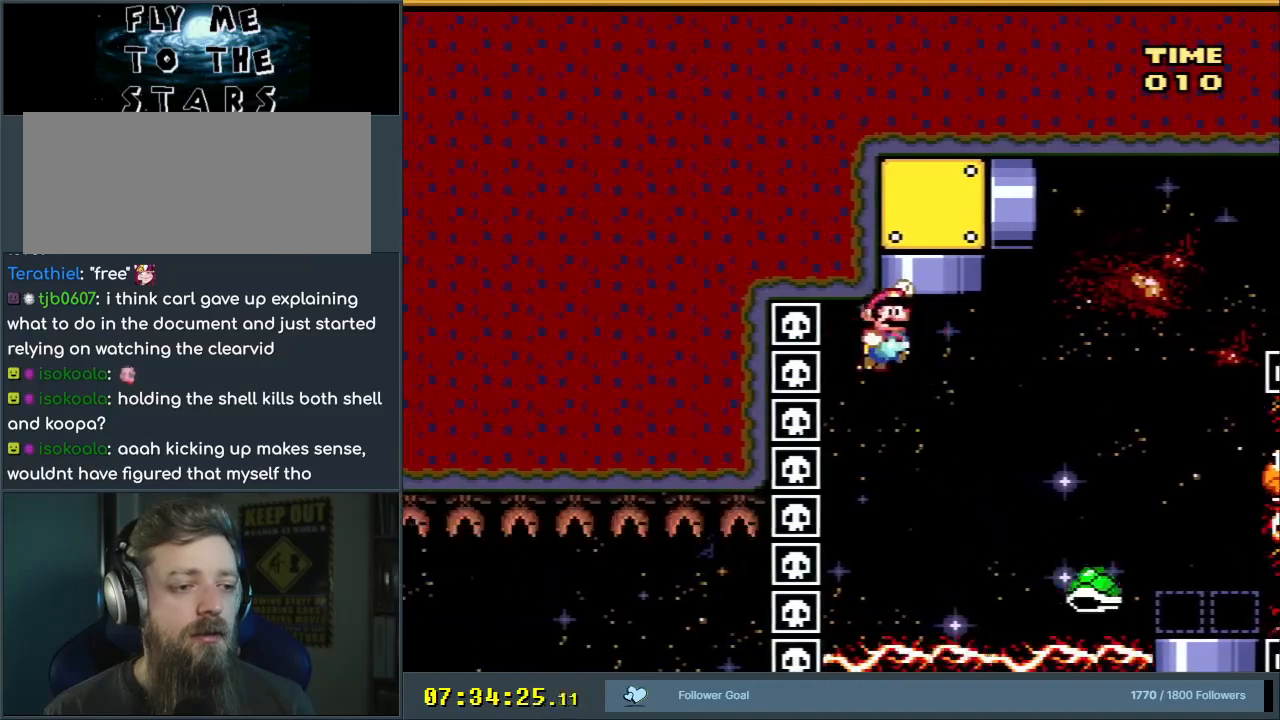
{"buttons": ["B", "Y", "DPAD_UP", "DPAD_RIGHT"], "events": [[117, "DPAD_RIGHT", "up"], [183, "DPAD_LEFT", "down"], [283, "DPAD_LEFT", "up"], [317, "DPAD_RIGHT", "down"]]}
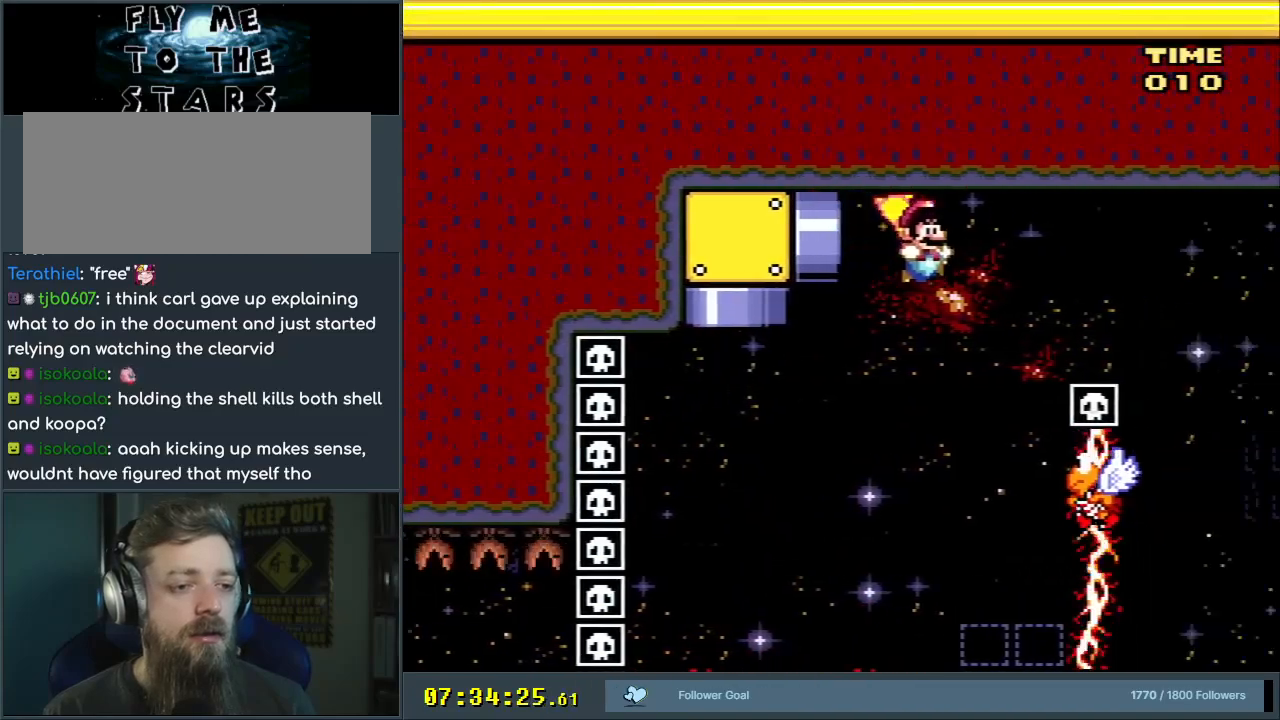
{"buttons": ["B", "Y", "DPAD_RIGHT"], "events": [[33, "DPAD_UP", "up"]]}
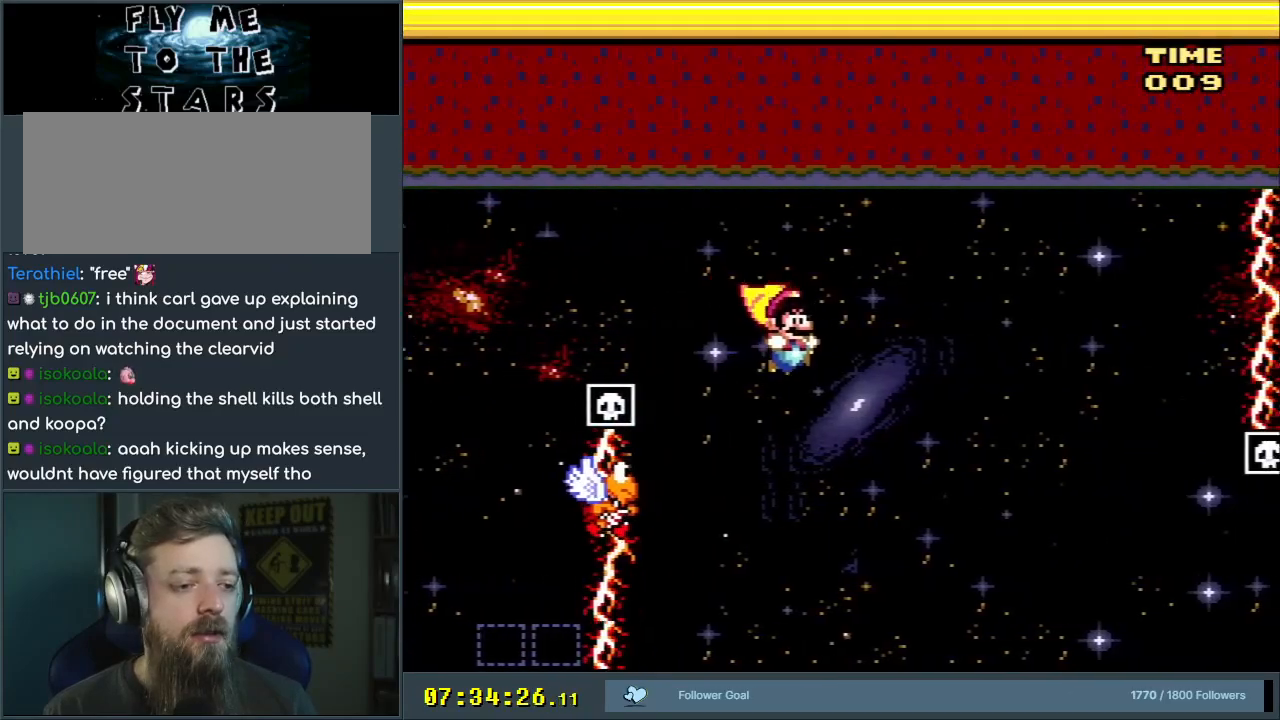
{"buttons": ["B", "Y", "DPAD_RIGHT"], "events": []}
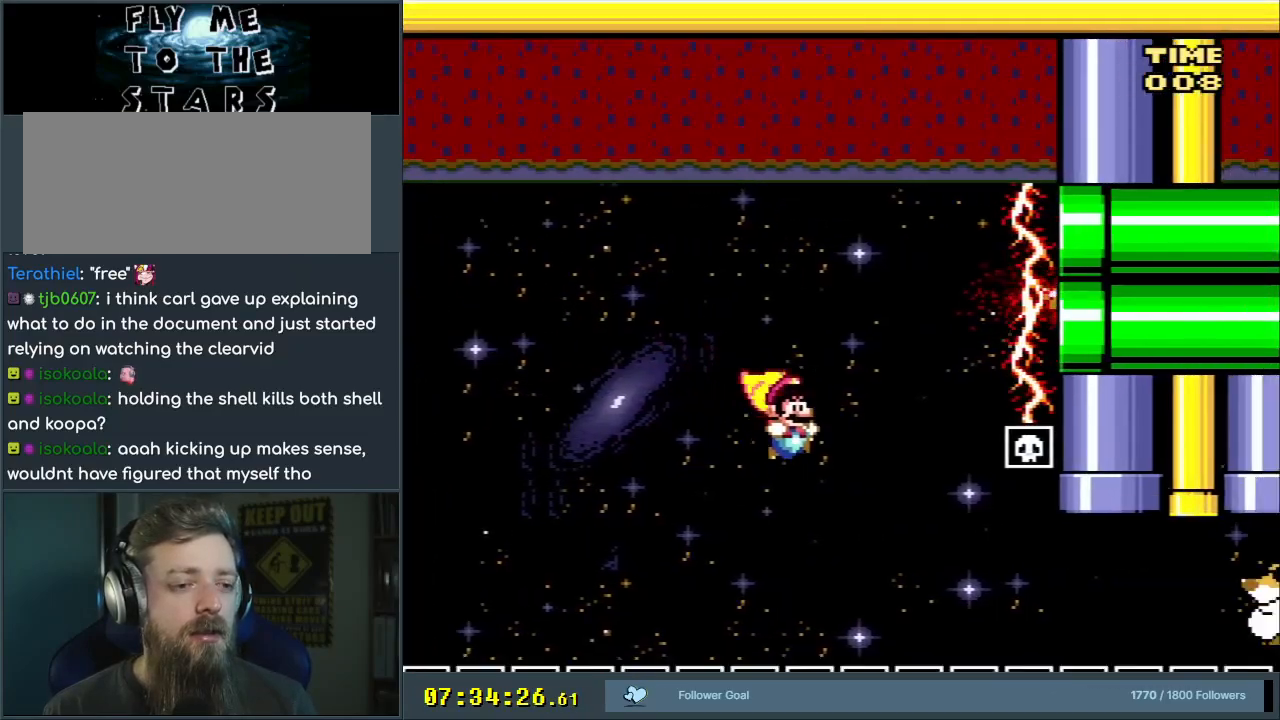
{"buttons": ["B", "Y"], "events": [[250, "DPAD_RIGHT", "up"]]}
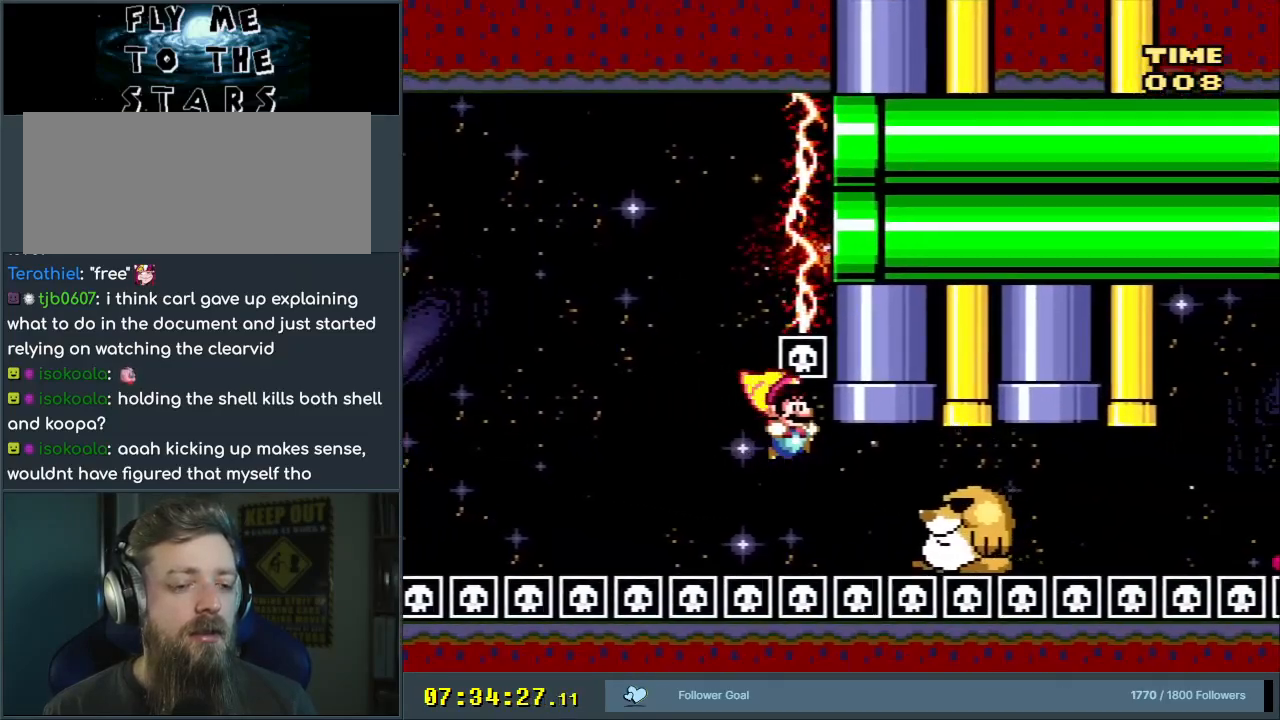
{"buttons": ["B", "Y"], "events": []}
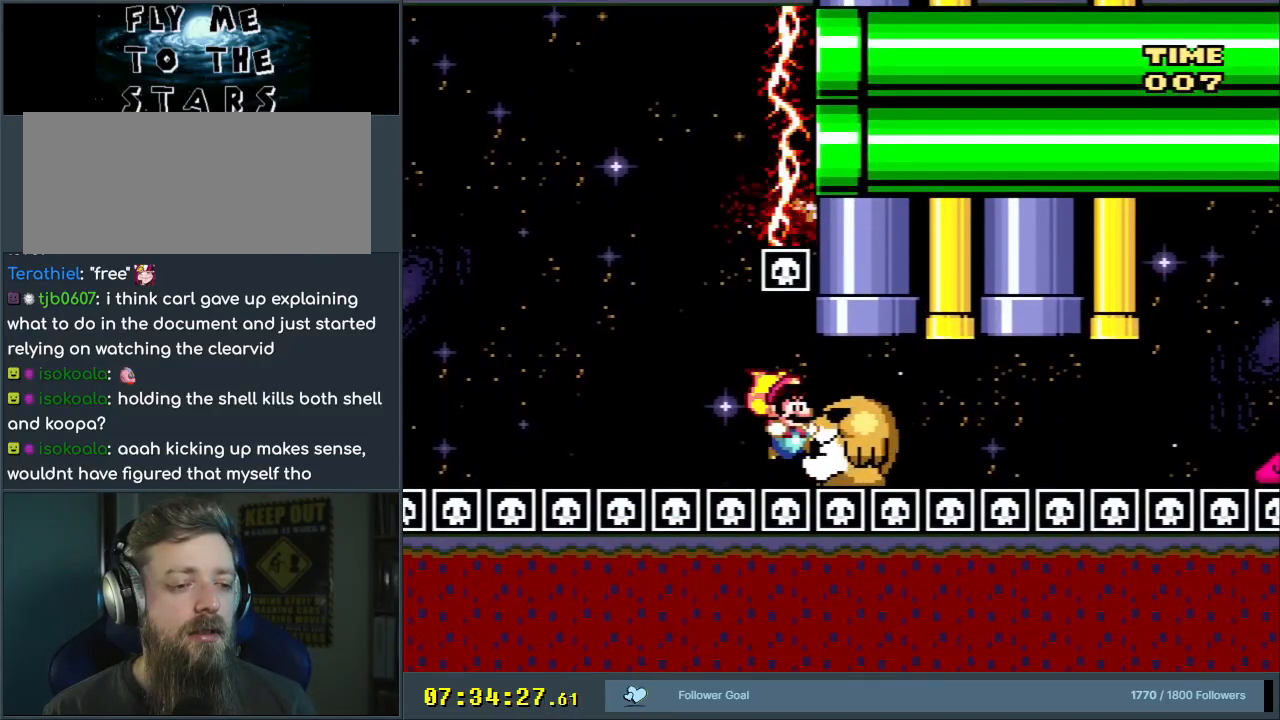
{"buttons": [], "events": [[133, "B", "up"], [167, "Y", "up"]]}
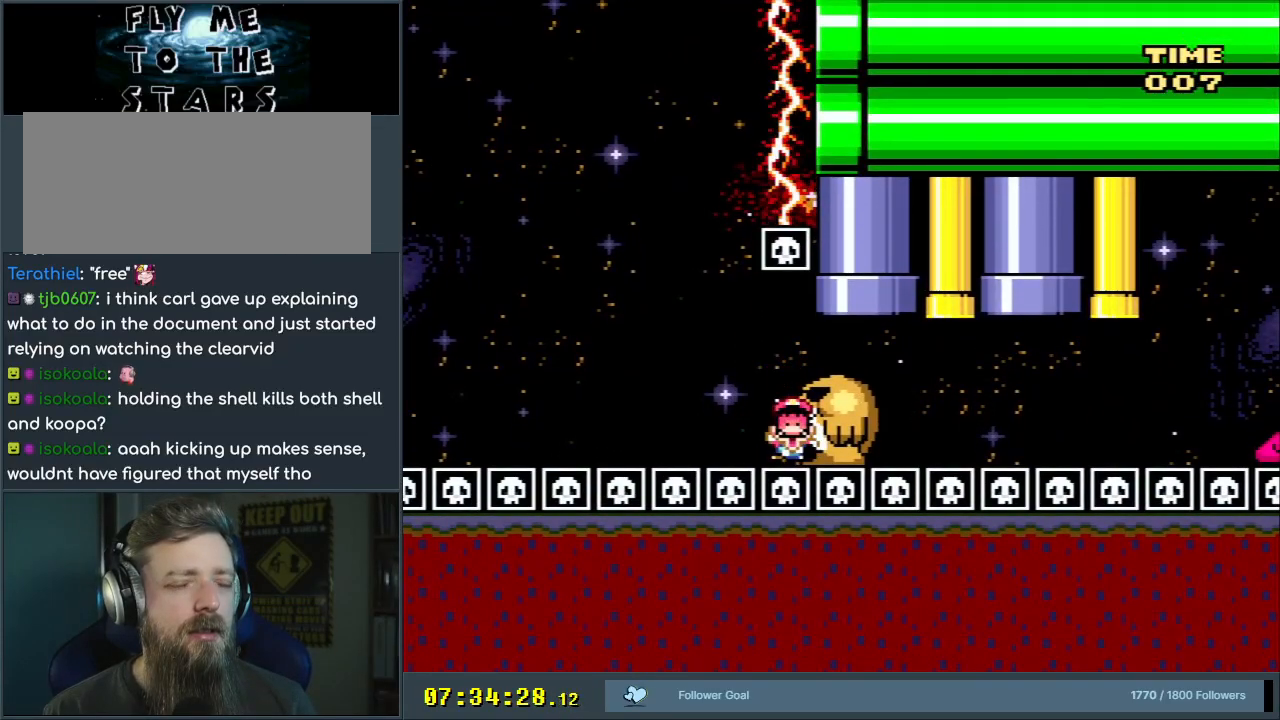
{"buttons": [], "events": []}
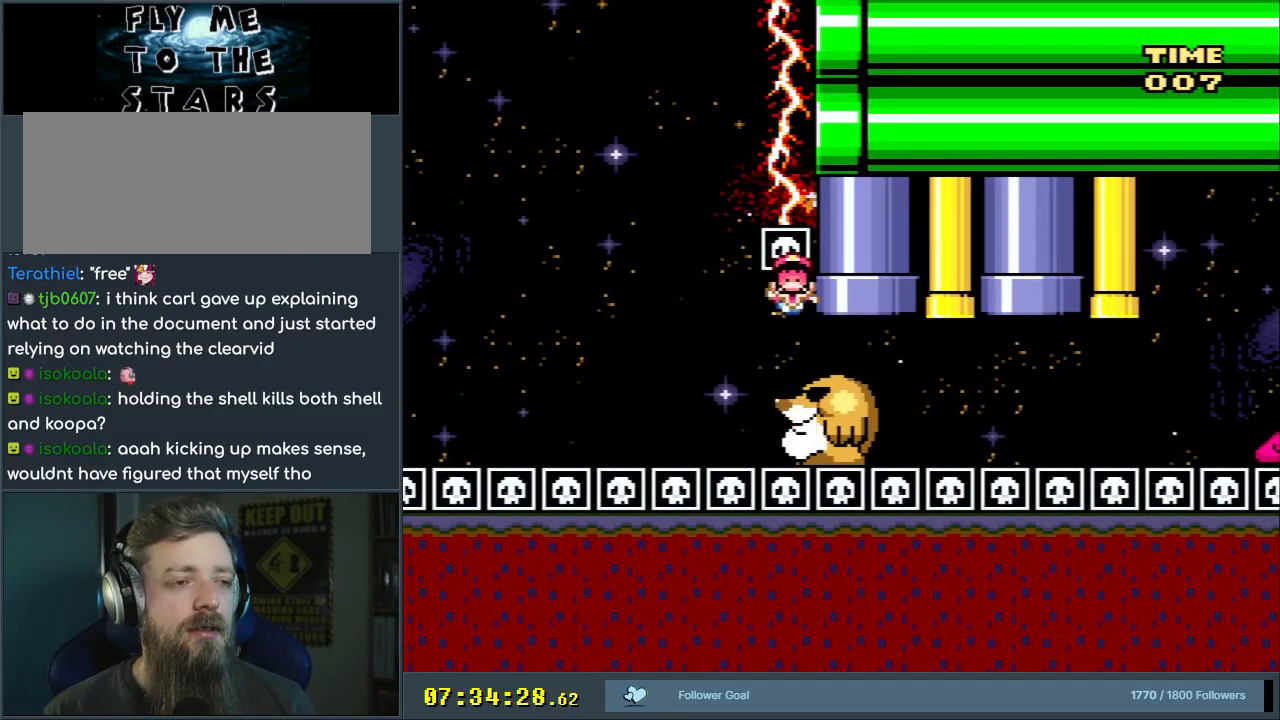
{"buttons": [], "events": []}
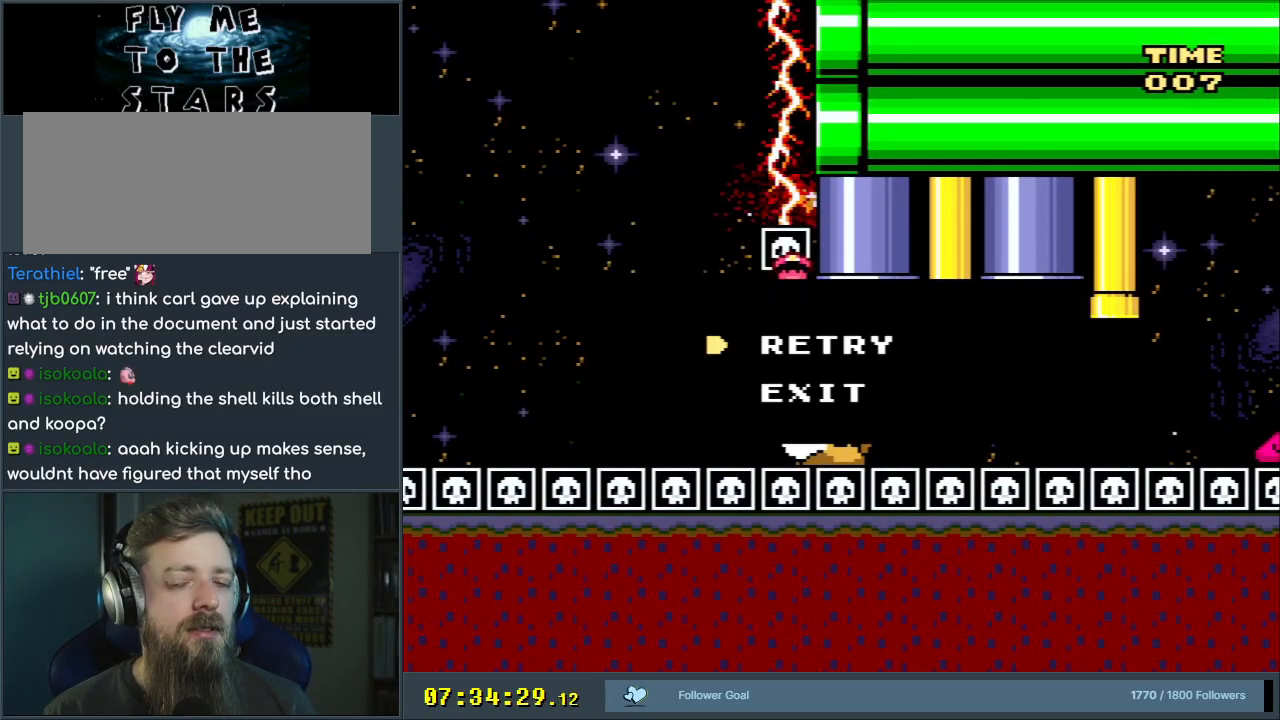
{"buttons": ["Y", "DPAD_RIGHT"], "events": [[467, "DPAD_RIGHT", "down"], [467, "Y", "down"]]}
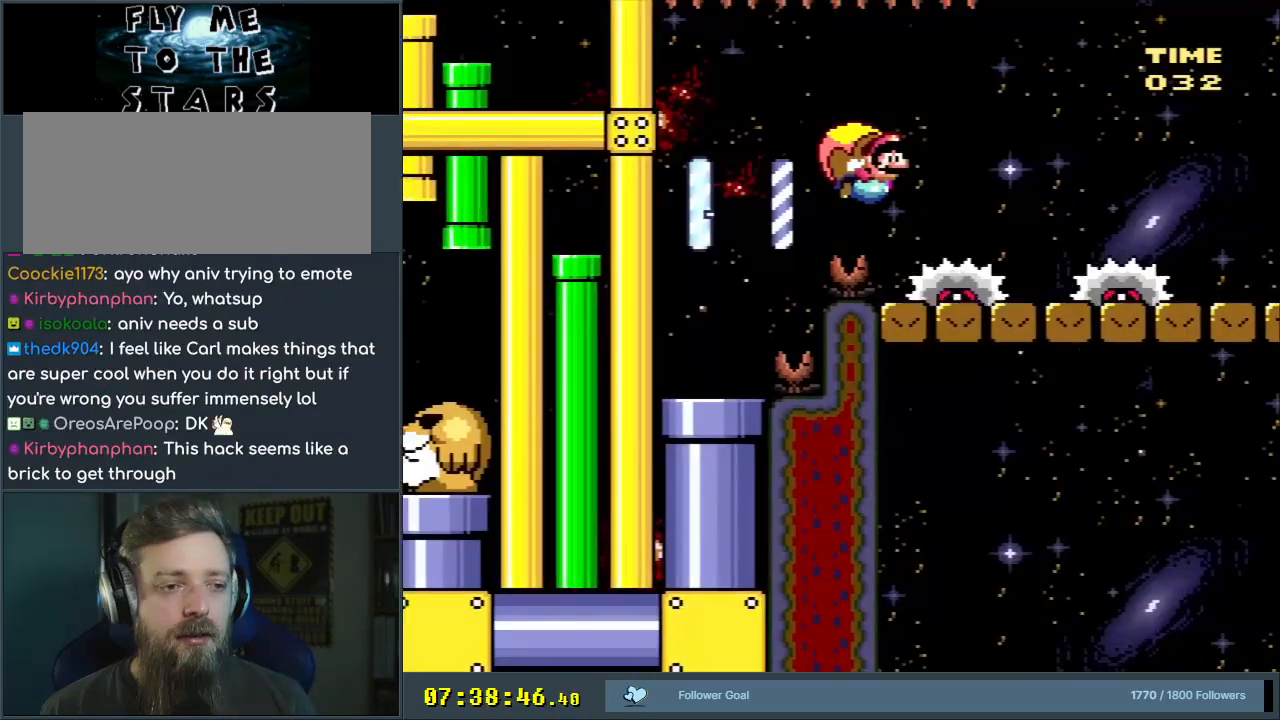
{"buttons": ["Y"], "events": [[433, "DPAD_RIGHT", "up"]]}
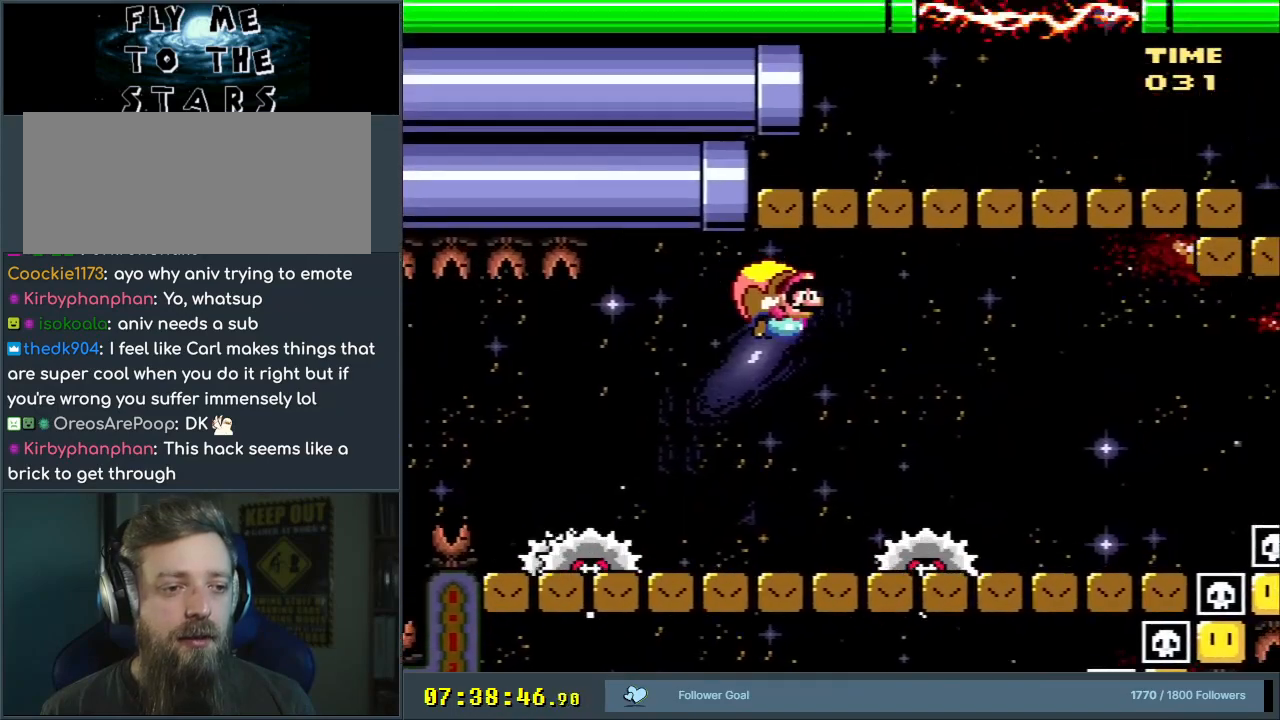
{"buttons": ["Y", "DPAD_LEFT"], "events": [[433, "DPAD_LEFT", "down"]]}
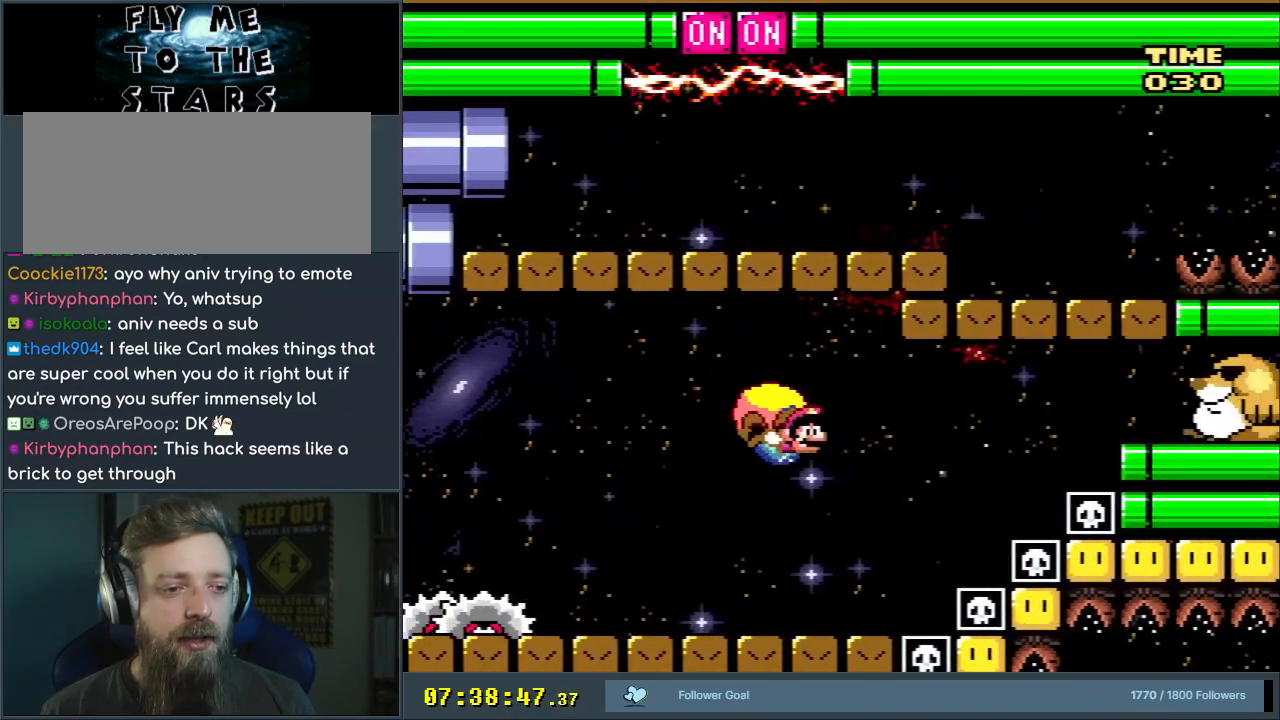
{"buttons": ["Y"], "events": [[350, "DPAD_LEFT", "up"]]}
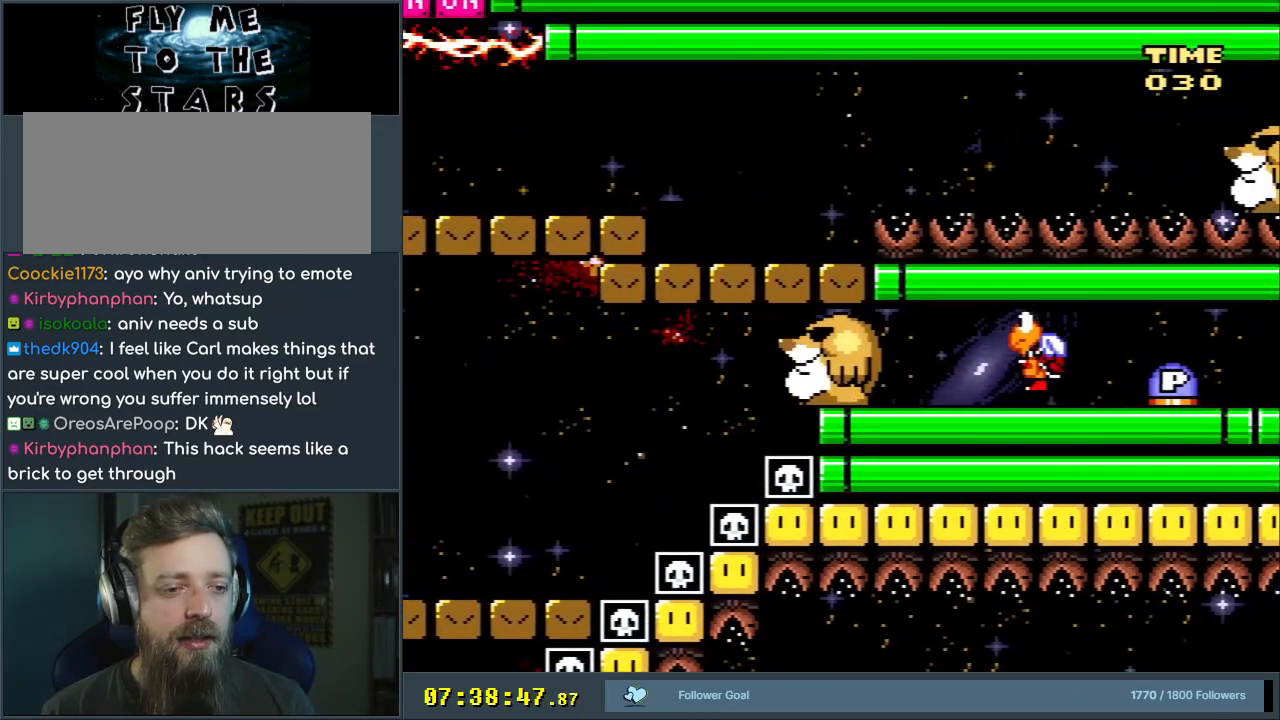
{"buttons": ["B", "Y", "DPAD_DOWN", "DPAD_RIGHT"], "events": [[117, "DPAD_RIGHT", "down"], [133, "X", "down"], [233, "X", "up"], [367, "DPAD_DOWN", "down"], [433, "B", "down"]]}
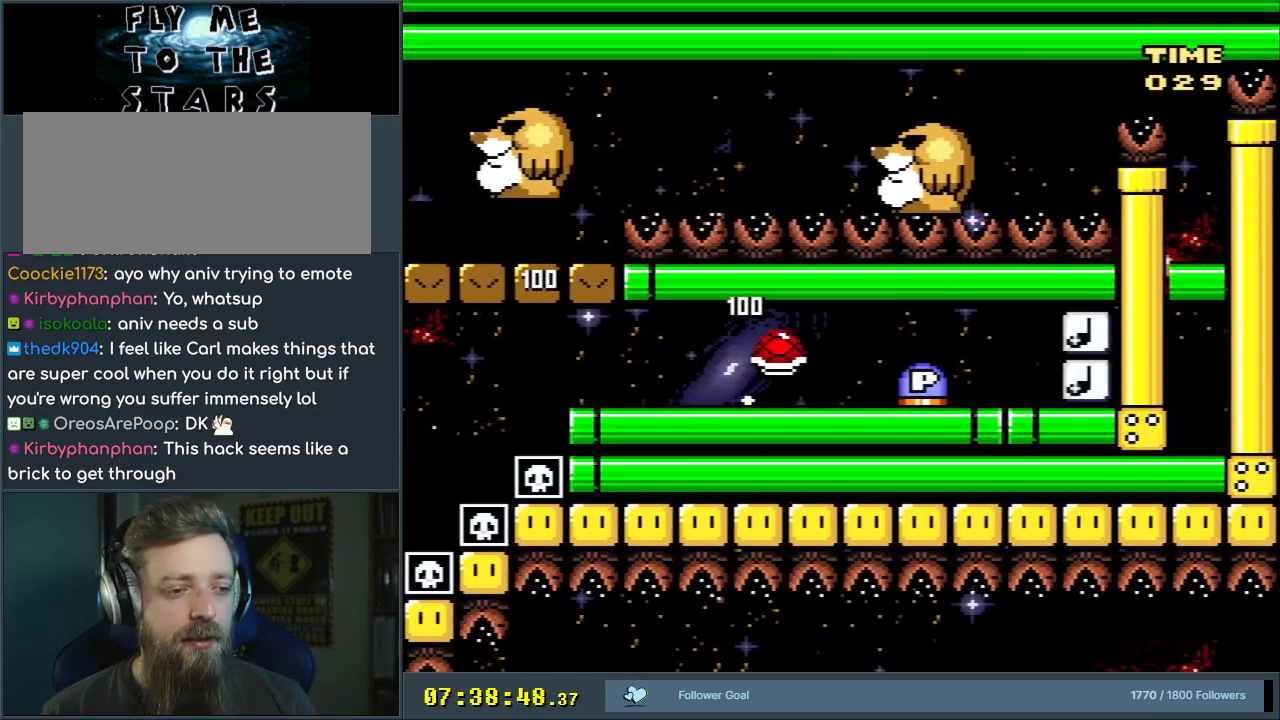
{"buttons": ["B", "Y", "DPAD_DOWN", "DPAD_RIGHT"], "events": [[317, "B", "up"], [400, "B", "down"]]}
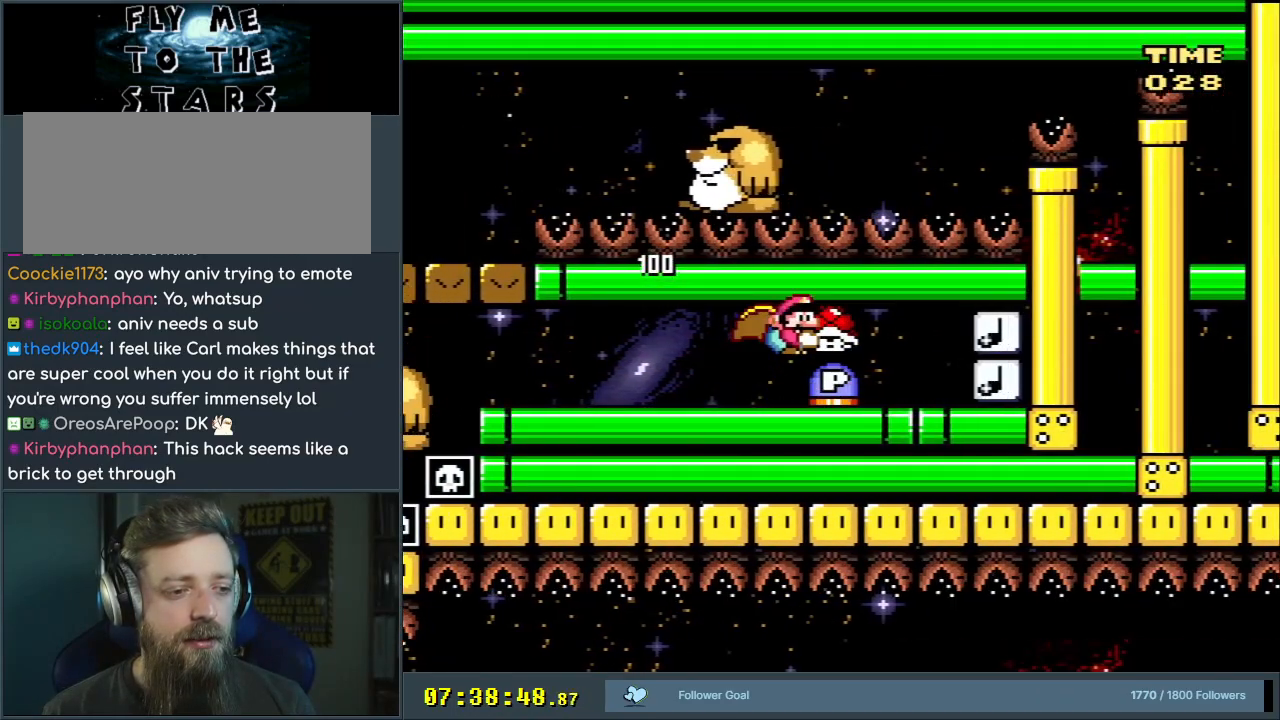
{"buttons": ["B", "X", "Y"], "events": [[50, "B", "up"], [83, "DPAD_DOWN", "up"], [300, "B", "down"], [400, "DPAD_RIGHT", "up"], [500, "X", "down"]]}
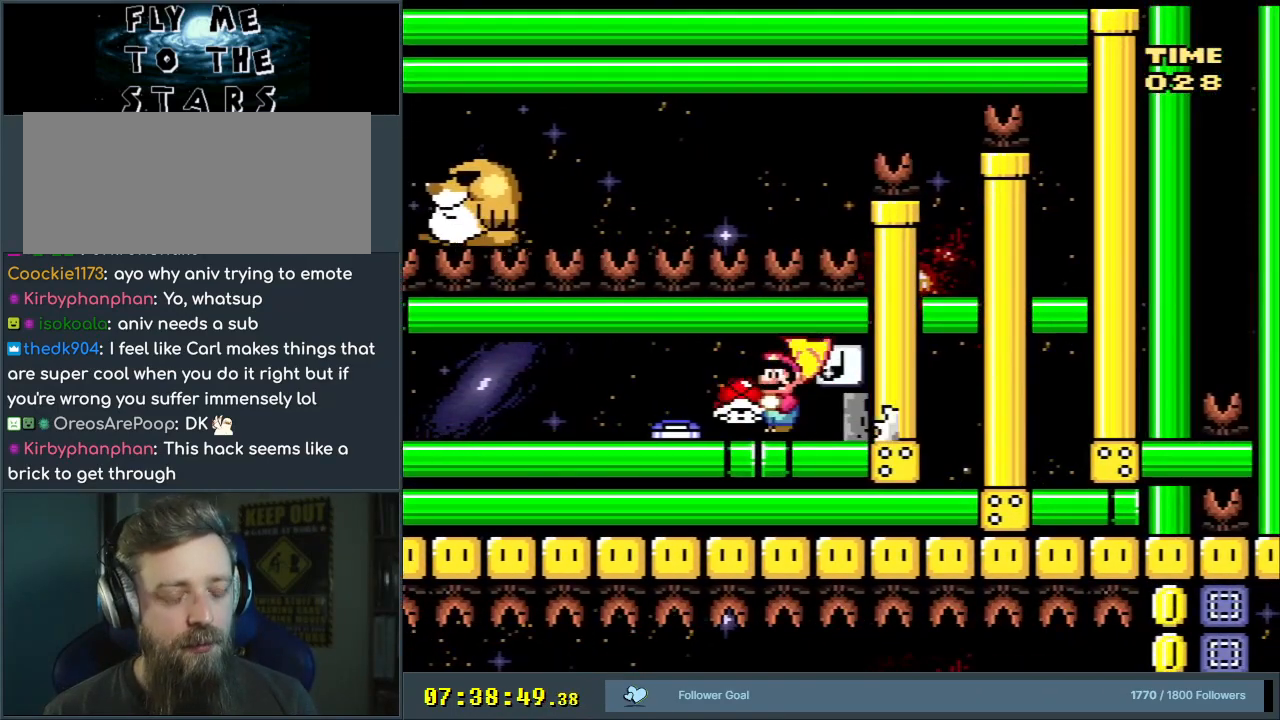
{"buttons": ["Y", "DPAD_LEFT"], "events": [[83, "DPAD_LEFT", "down"], [100, "B", "up"], [150, "X", "up"]]}
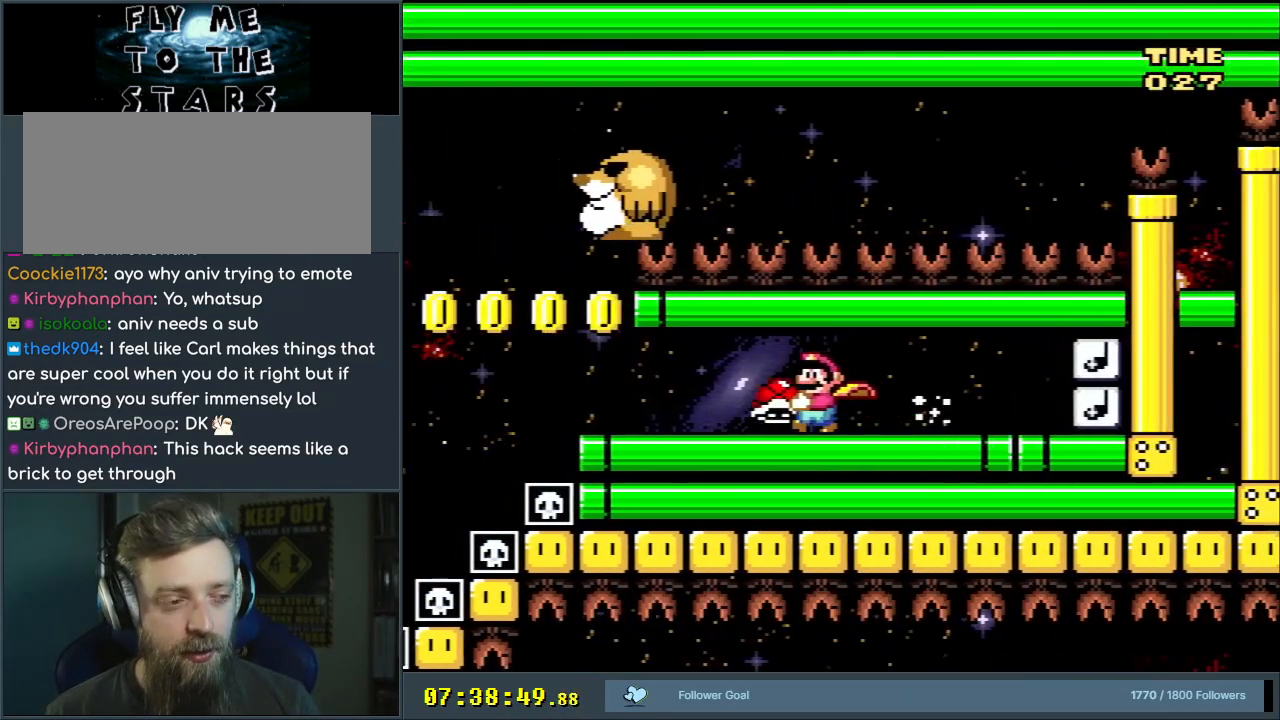
{"buttons": ["B", "Y", "DPAD_RIGHT"], "events": [[300, "DPAD_LEFT", "up"], [317, "B", "down"], [333, "DPAD_RIGHT", "down"]]}
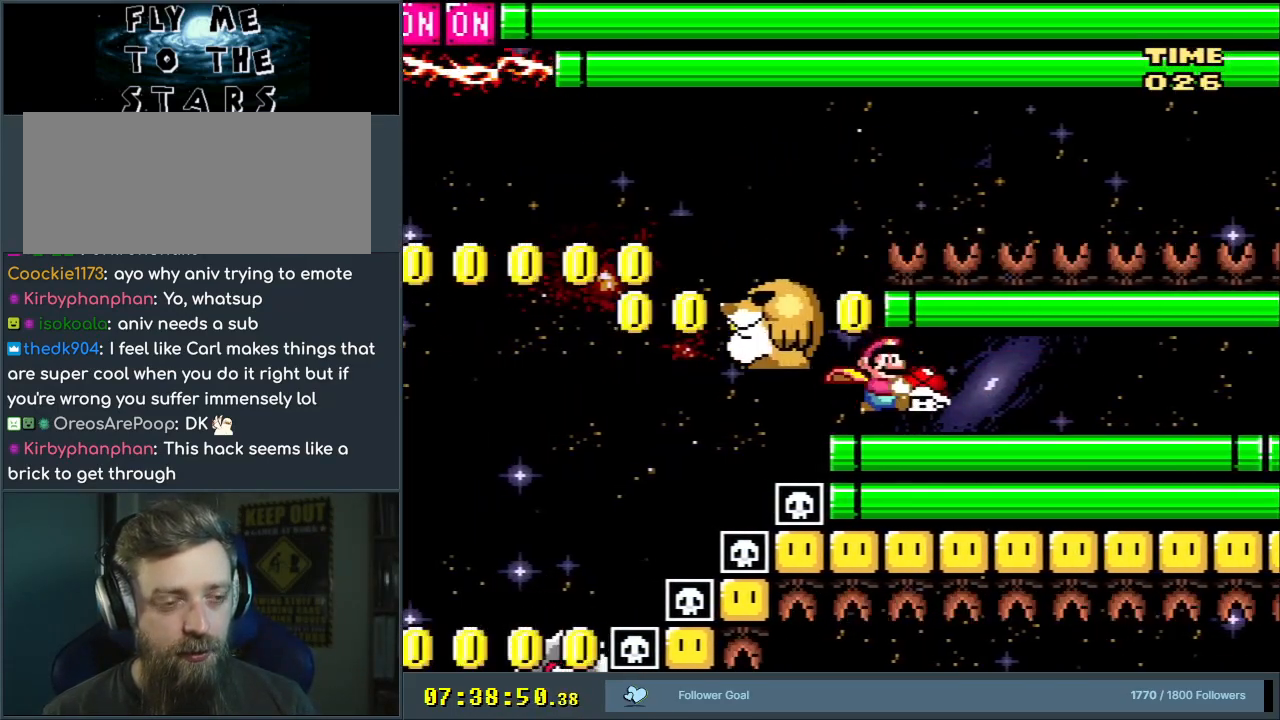
{"buttons": ["DPAD_LEFT"], "events": [[150, "DPAD_RIGHT", "up"], [183, "DPAD_UP", "down"], [200, "DPAD_UP", "up"], [200, "Y", "up"], [233, "B", "up"], [233, "DPAD_LEFT", "down"], [333, "X", "down"], [350, "A", "down"], [450, "A", "up"], [483, "X", "up"]]}
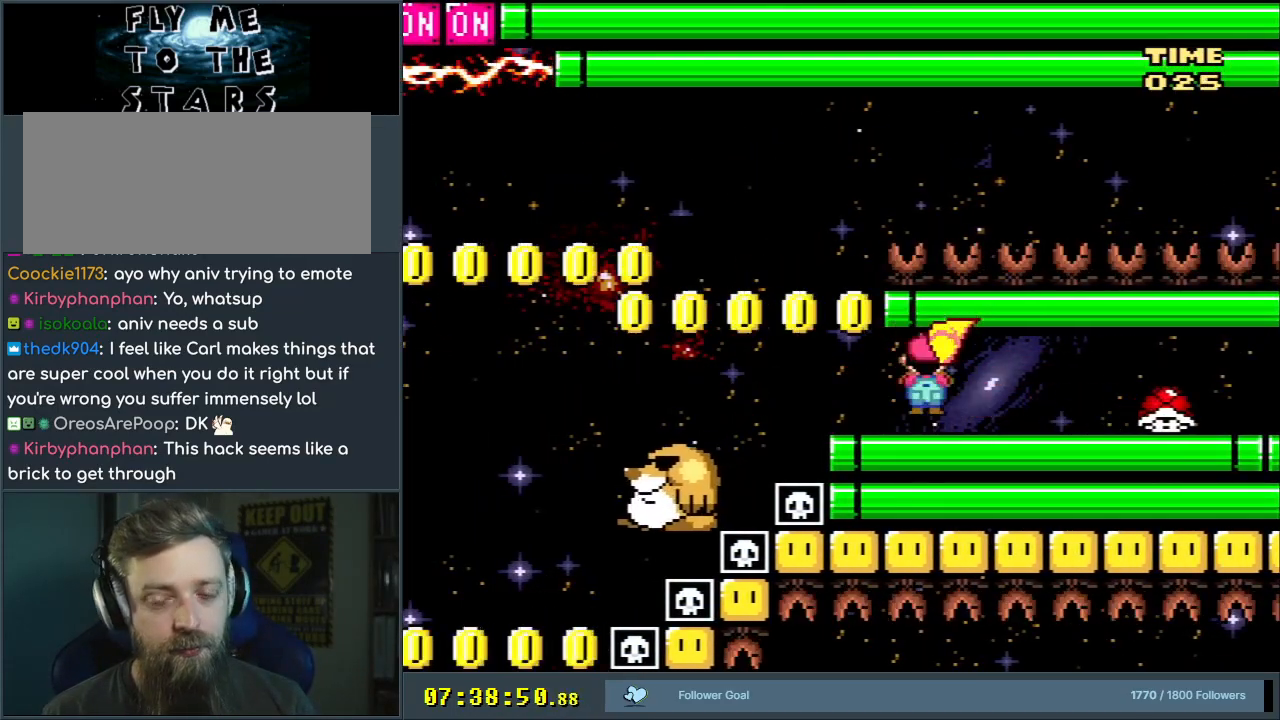
{"buttons": ["A", "X", "DPAD_RIGHT"], "events": [[150, "A", "down"], [167, "X", "down"], [233, "DPAD_LEFT", "up"], [250, "DPAD_RIGHT", "down"]]}
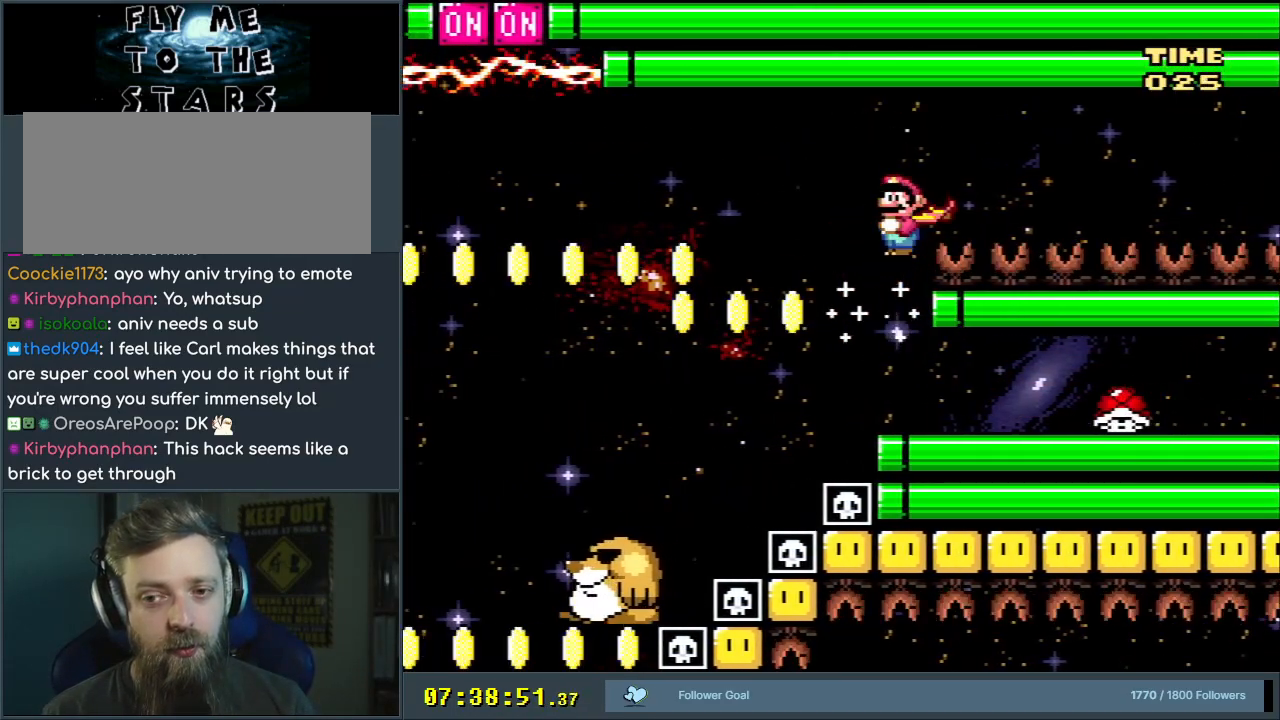
{"buttons": [], "events": [[33, "X", "up"], [50, "A", "up"], [83, "DPAD_RIGHT", "up"], [150, "A", "down"], [267, "A", "up"], [383, "A", "down"], [483, "A", "up"]]}